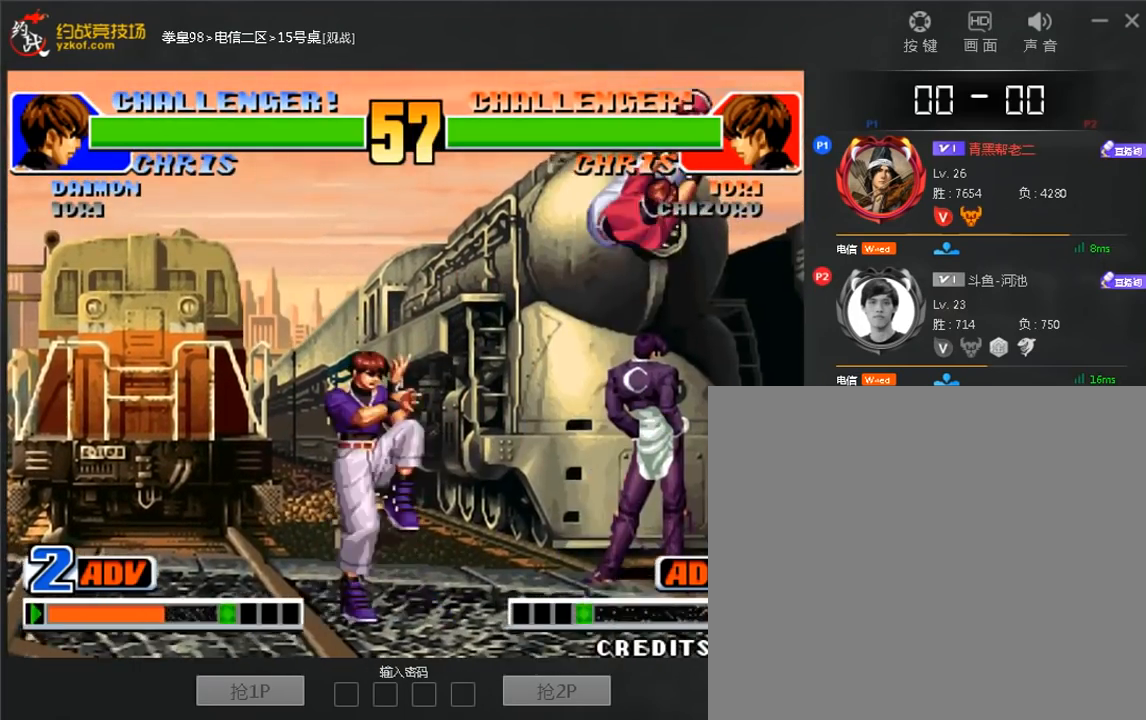
Gameplay with a controller (arcade stick); each line is a JSON object with the inputs held at the frame after it (dt_ms = milliseconds from this image to that frame). "events" lists button and stick changes between this image and that frame as [ms after this image, input, new state], when the widget could be followed in between. Not read: L3 R3.
{"dt_ms": 480, "buttons": ["D"], "left_stick": "down-left", "events": [[160, "D", "down"], [160, "left_stick", "down-left"]]}
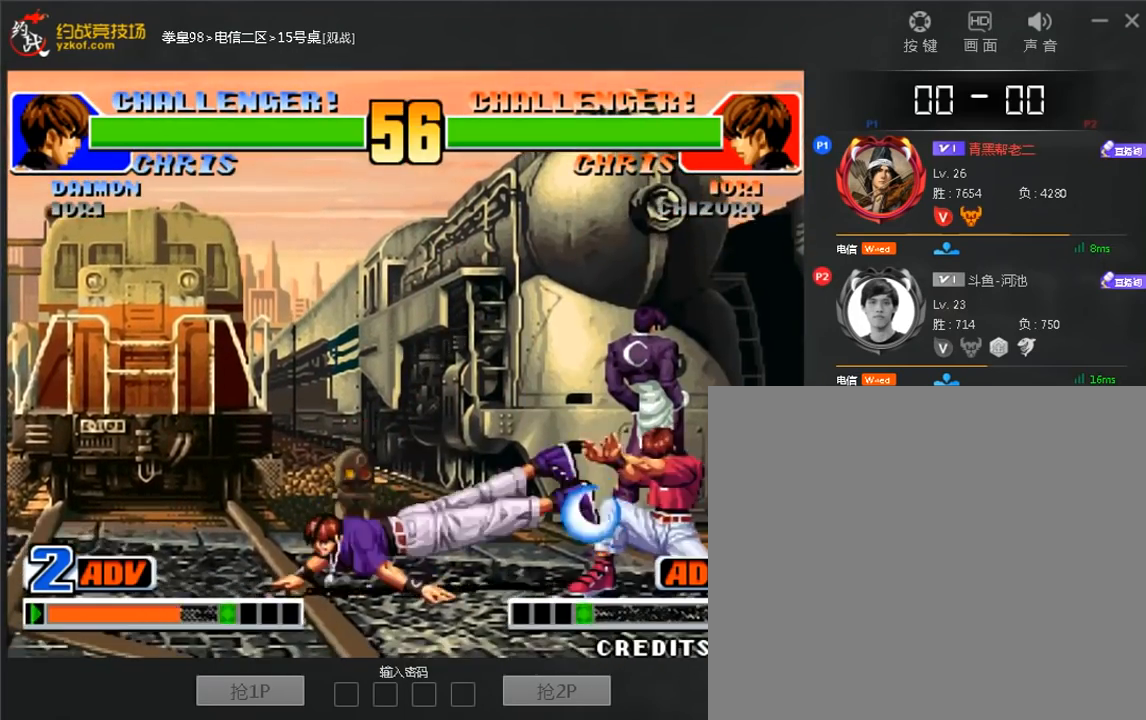
{"dt_ms": 520, "buttons": [], "left_stick": "up", "events": [[200, "left_stick", "center"], [280, "D", "up"], [440, "left_stick", "up"]]}
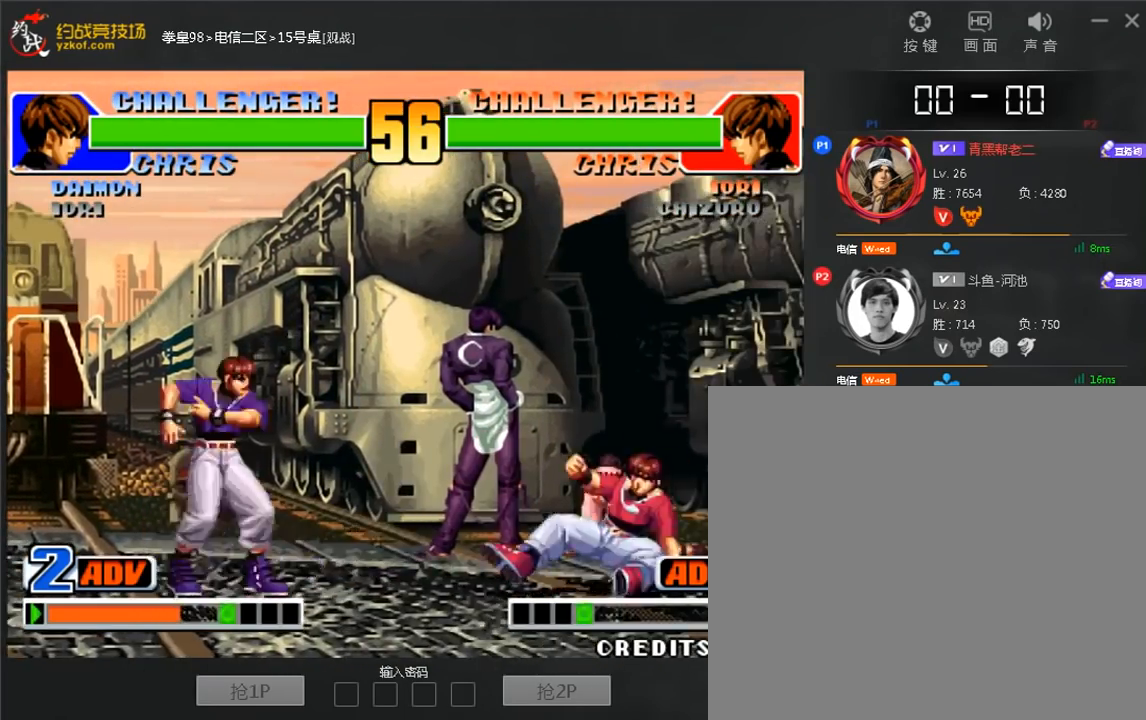
{"dt_ms": 480, "buttons": ["D"], "left_stick": "center"}
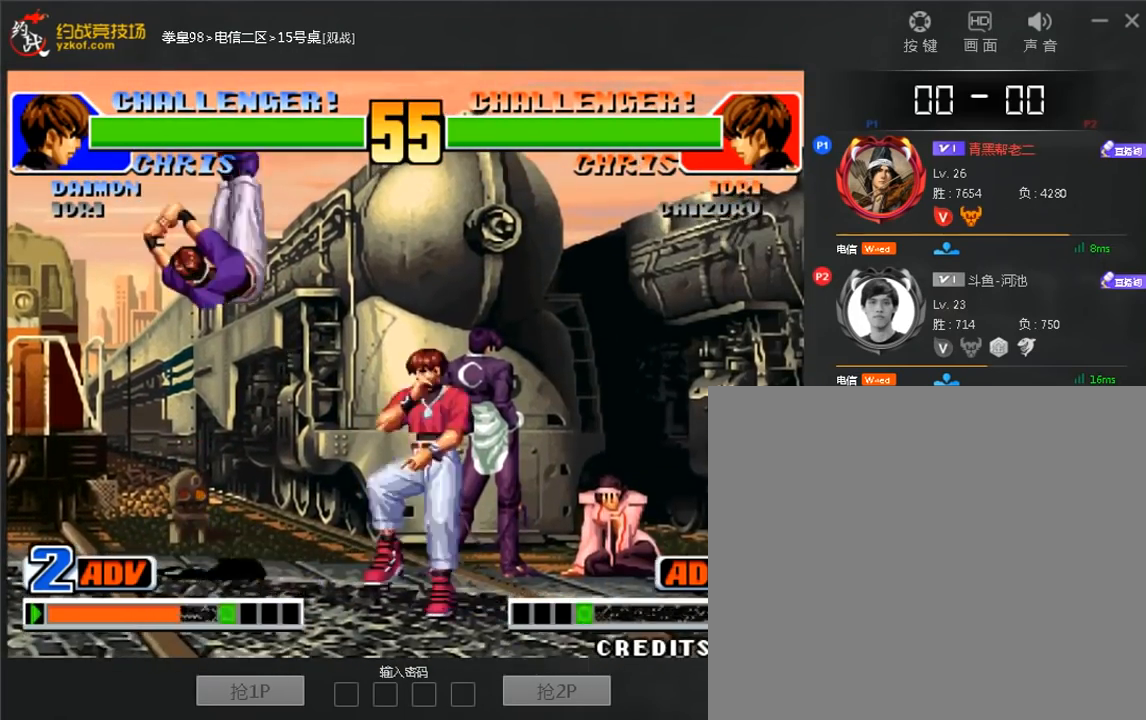
{"dt_ms": 520, "buttons": [], "left_stick": "center", "events": [[40, "D", "up"], [160, "left_stick", "down"], [280, "left_stick", "right"], [360, "left_stick", "center"], [400, "C", "down"], [400, "D", "down"], [520, "C", "up"], [520, "D", "up"]]}
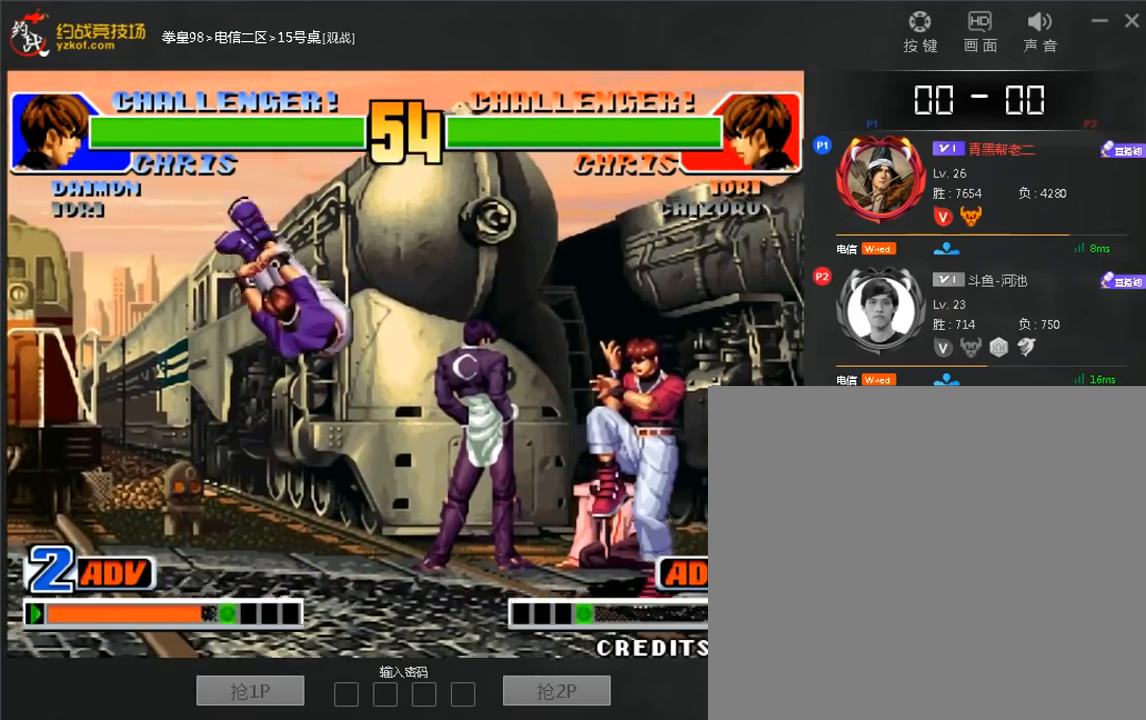
{"dt_ms": 1000, "buttons": [], "left_stick": "left"}
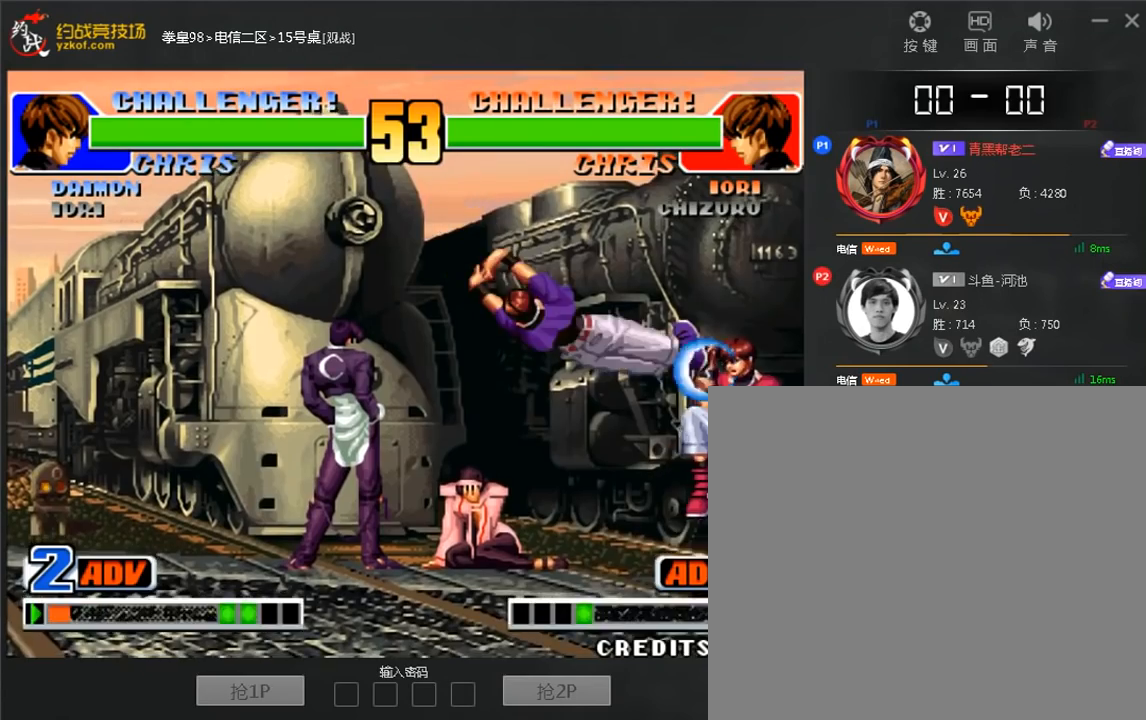
{"dt_ms": 480, "buttons": ["C", "D"], "left_stick": "left", "events": [[40, "left_stick", "center"], [200, "left_stick", "up"], [360, "left_stick", "left"], [480, "C", "down"], [480, "D", "down"]]}
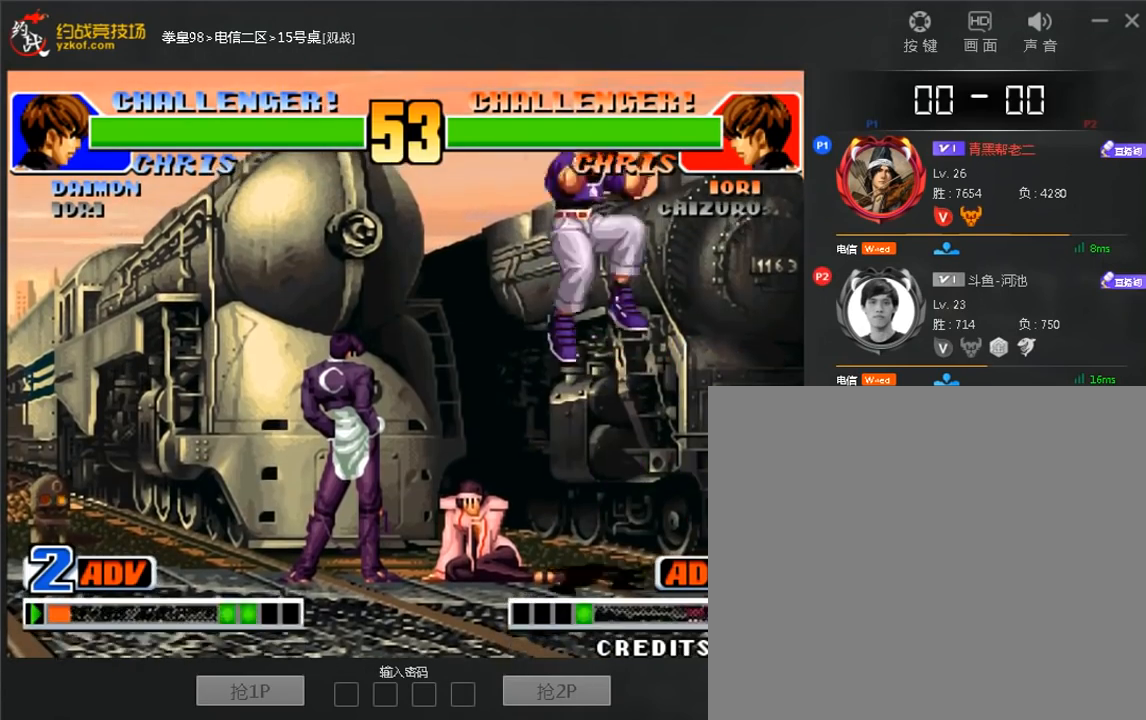
{"dt_ms": 520, "buttons": [], "left_stick": "center", "events": [[160, "C", "up"], [160, "D", "up"], [280, "left_stick", "center"]]}
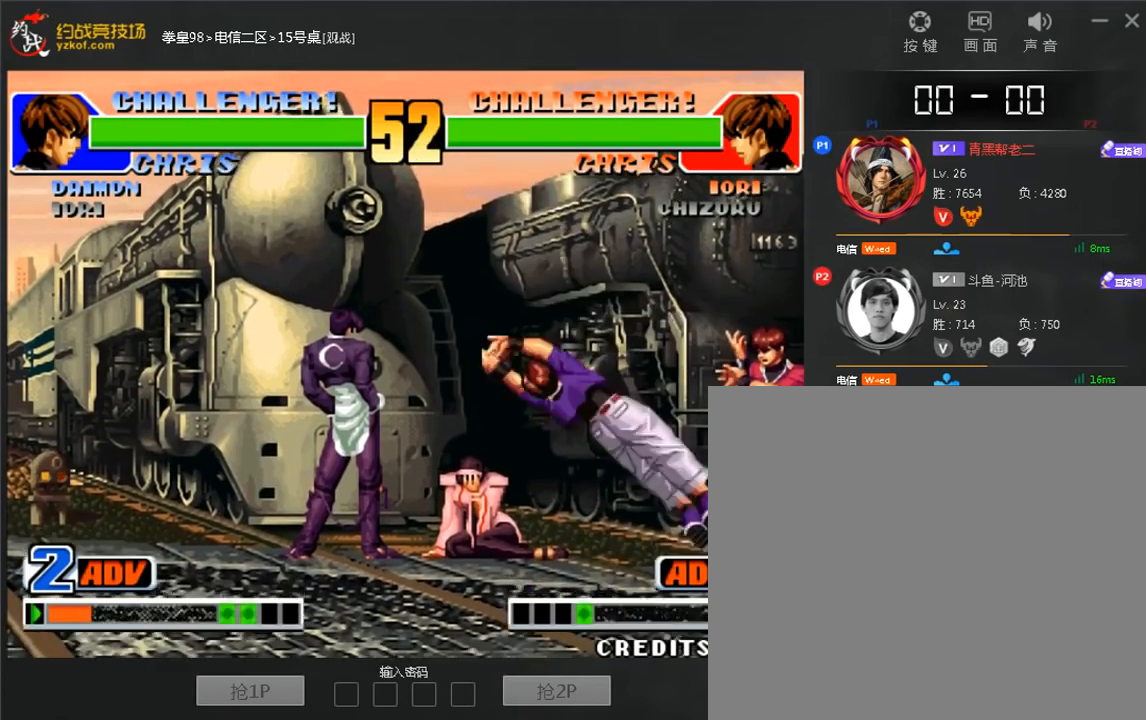
{"dt_ms": 480, "buttons": [], "left_stick": "left", "events": [[120, "C", "down"], [120, "D", "down"], [200, "C", "up"], [200, "D", "up"], [320, "left_stick", "left"]]}
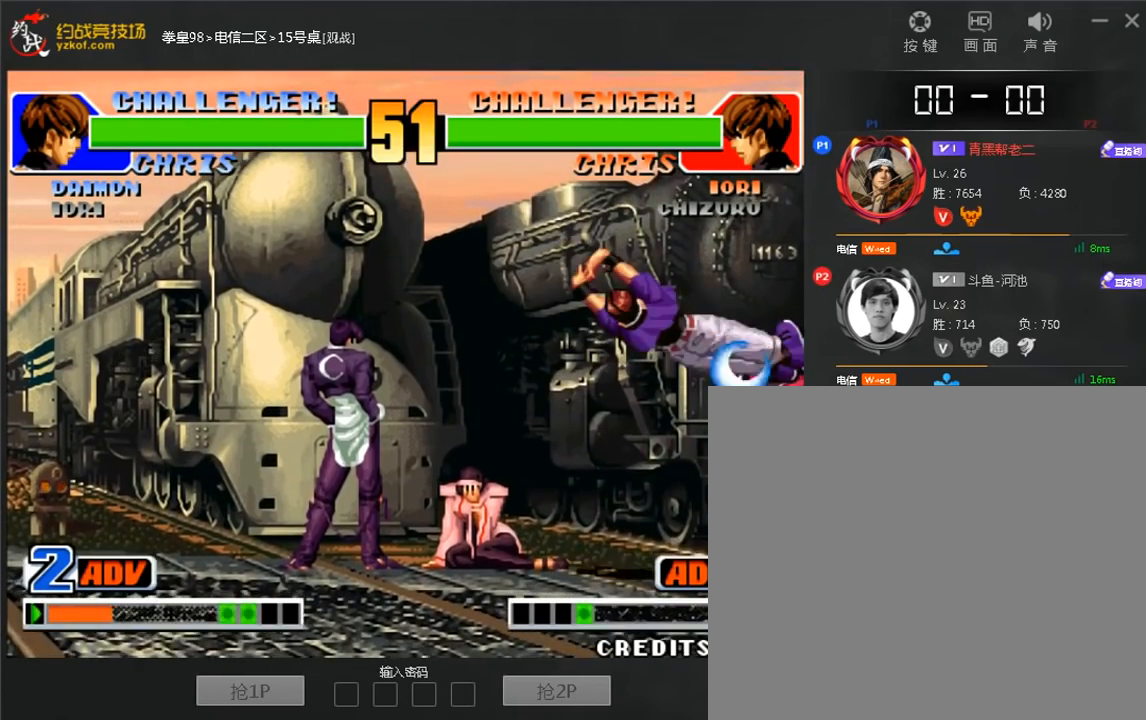
{"dt_ms": 520, "buttons": ["B"], "left_stick": "down-left", "events": [[160, "left_stick", "right"], [280, "B", "down"], [360, "left_stick", "down-left"]]}
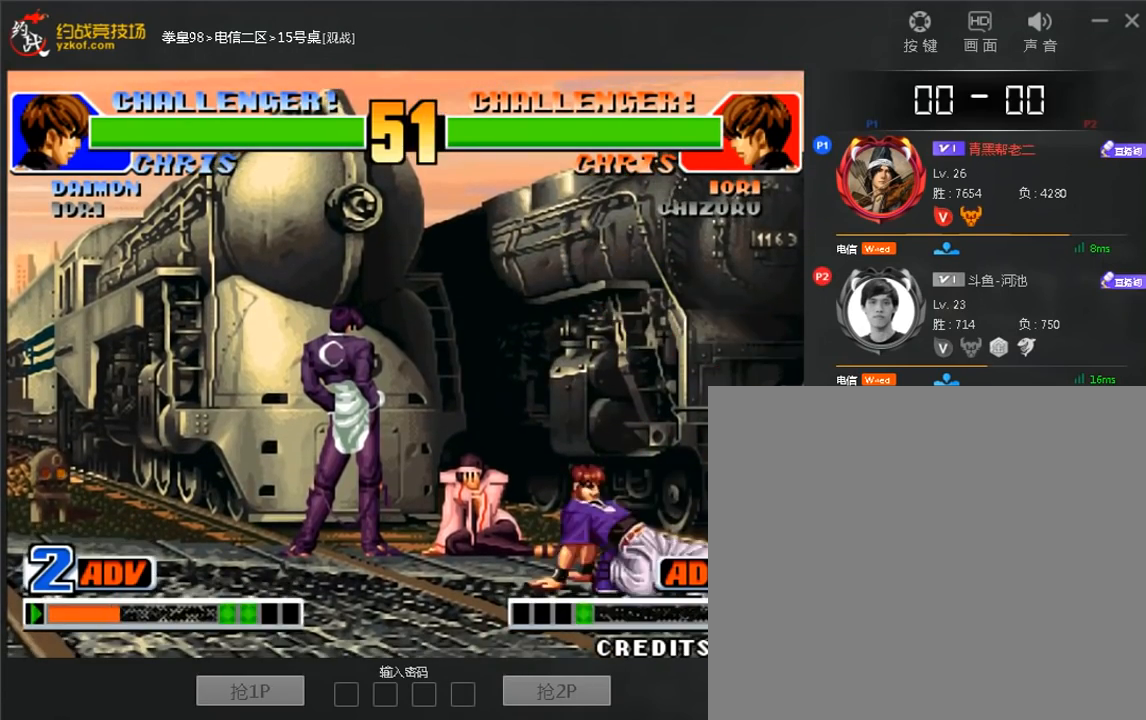
{"dt_ms": 480, "buttons": [], "left_stick": "left", "events": [[80, "B", "up"], [120, "left_stick", "center"], [200, "left_stick", "up"], [400, "left_stick", "left"]]}
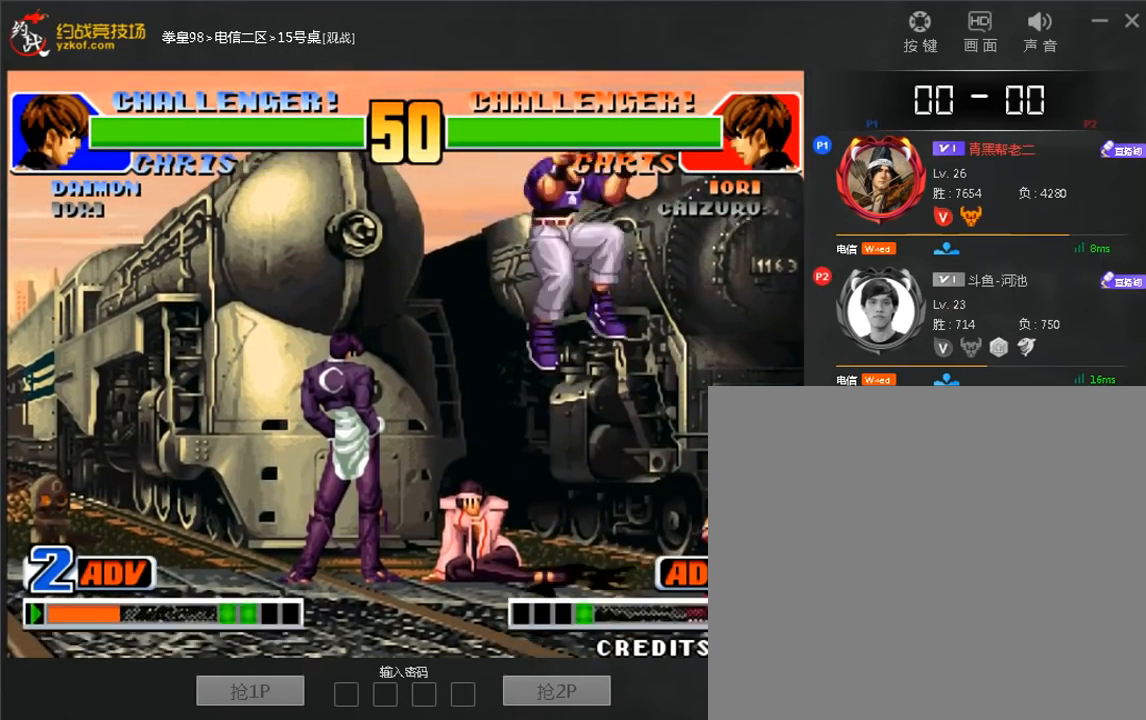
{"dt_ms": 1000, "buttons": [], "left_stick": "center"}
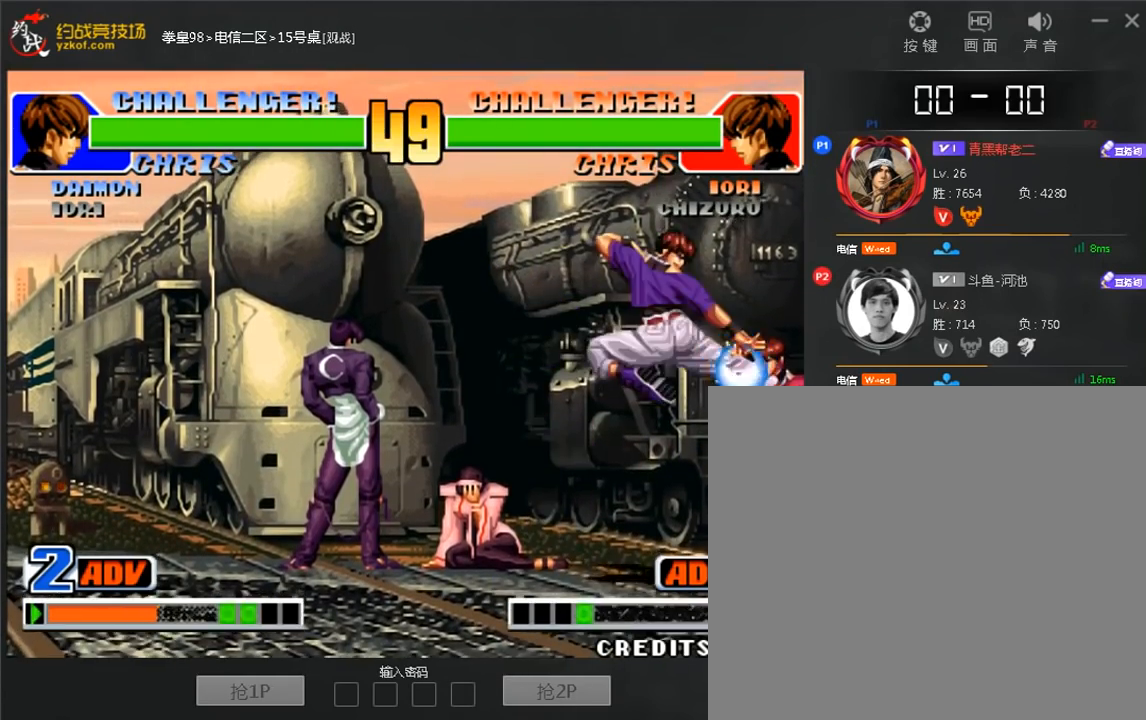
{"dt_ms": 520, "buttons": ["B"], "left_stick": "down-left", "events": [[160, "left_stick", "right"], [280, "B", "down"], [320, "left_stick", "down-left"]]}
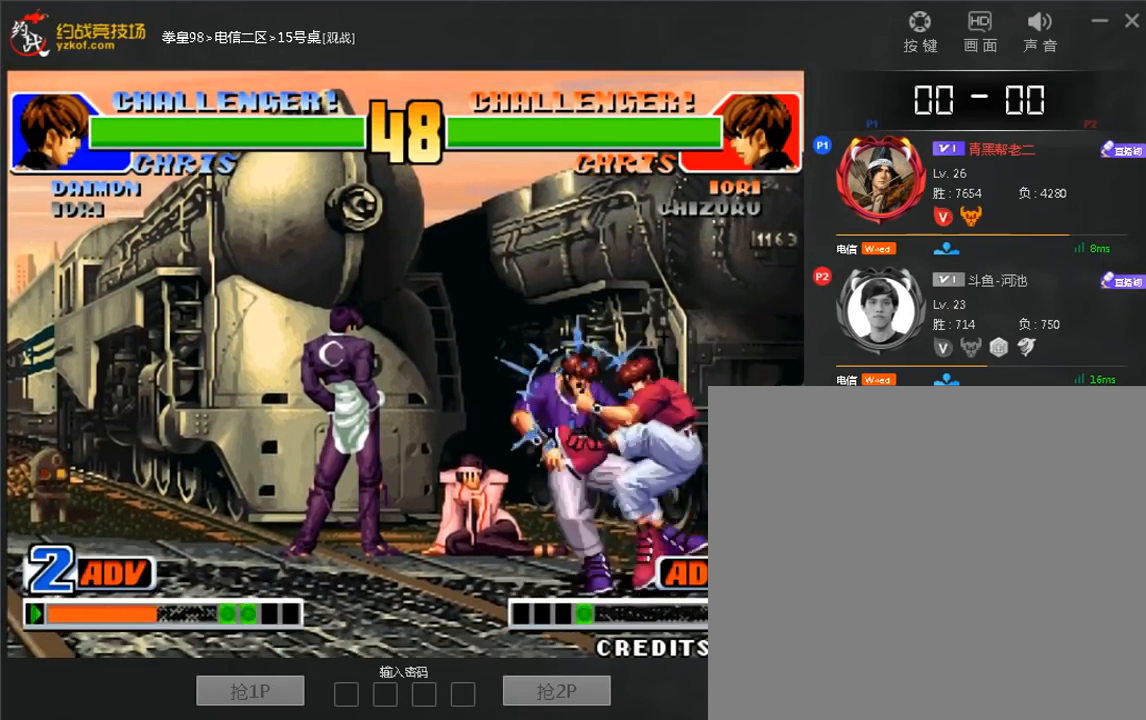
{"dt_ms": 1000, "buttons": ["A", "D"], "left_stick": "center"}
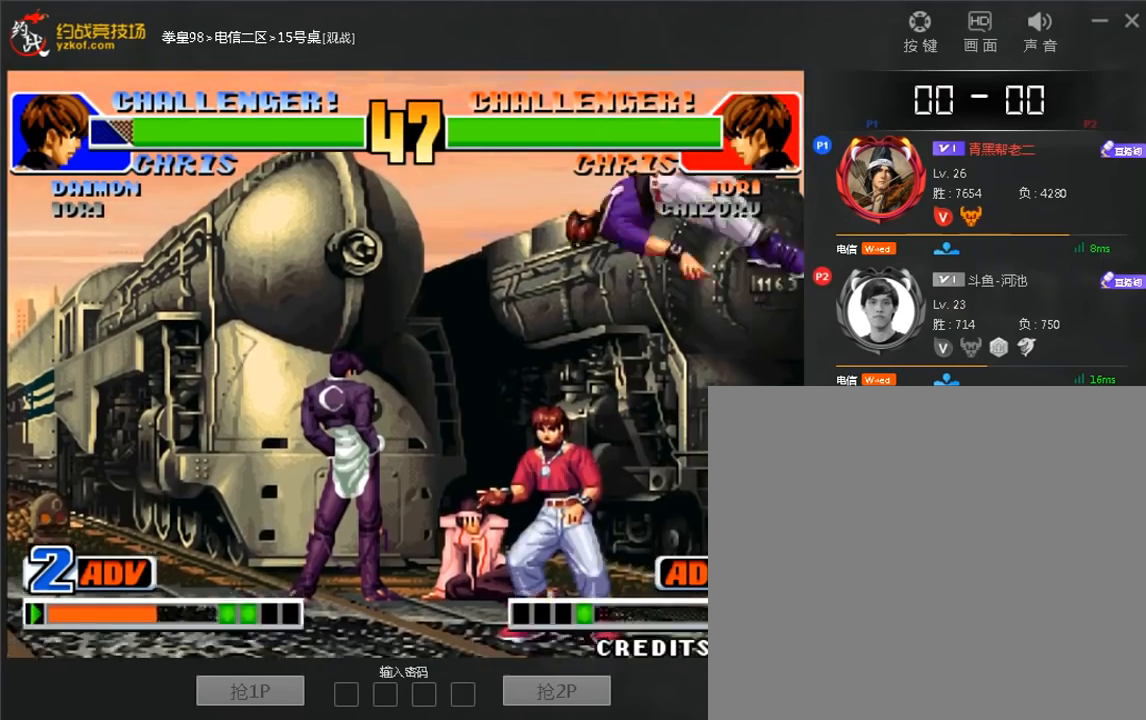
{"dt_ms": 480, "buttons": [], "left_stick": "center", "events": [[40, "A", "up"], [40, "D", "up"]]}
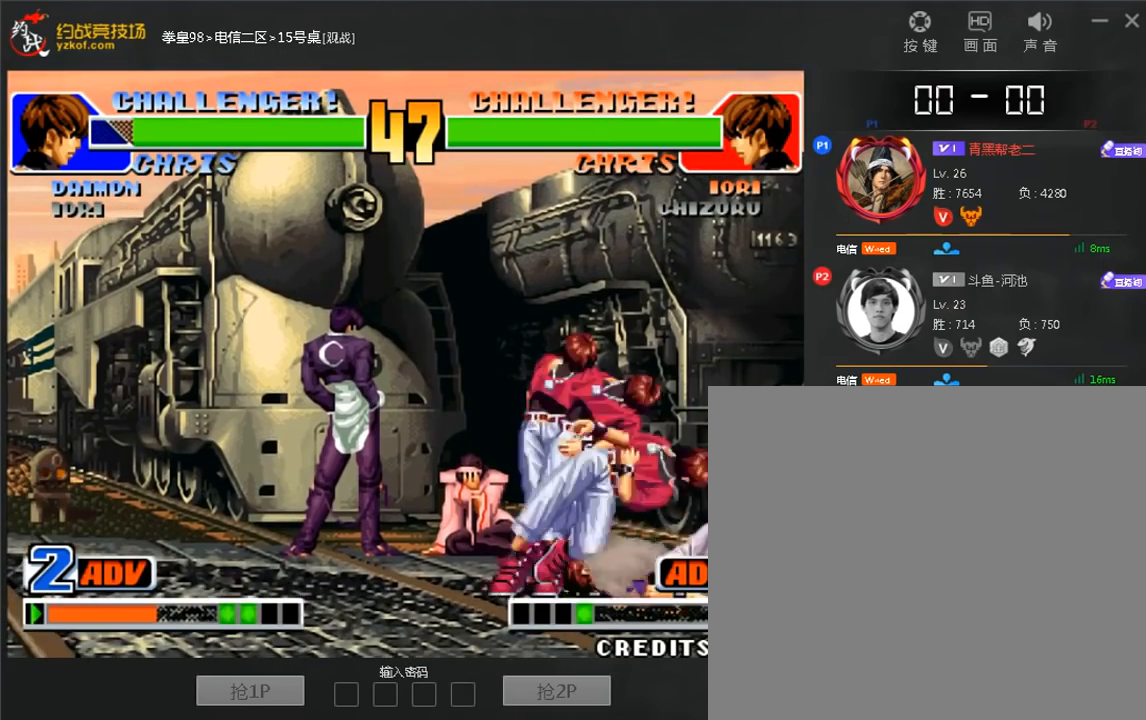
{"dt_ms": 520, "buttons": [], "left_stick": "right", "events": [[440, "left_stick", "right"]]}
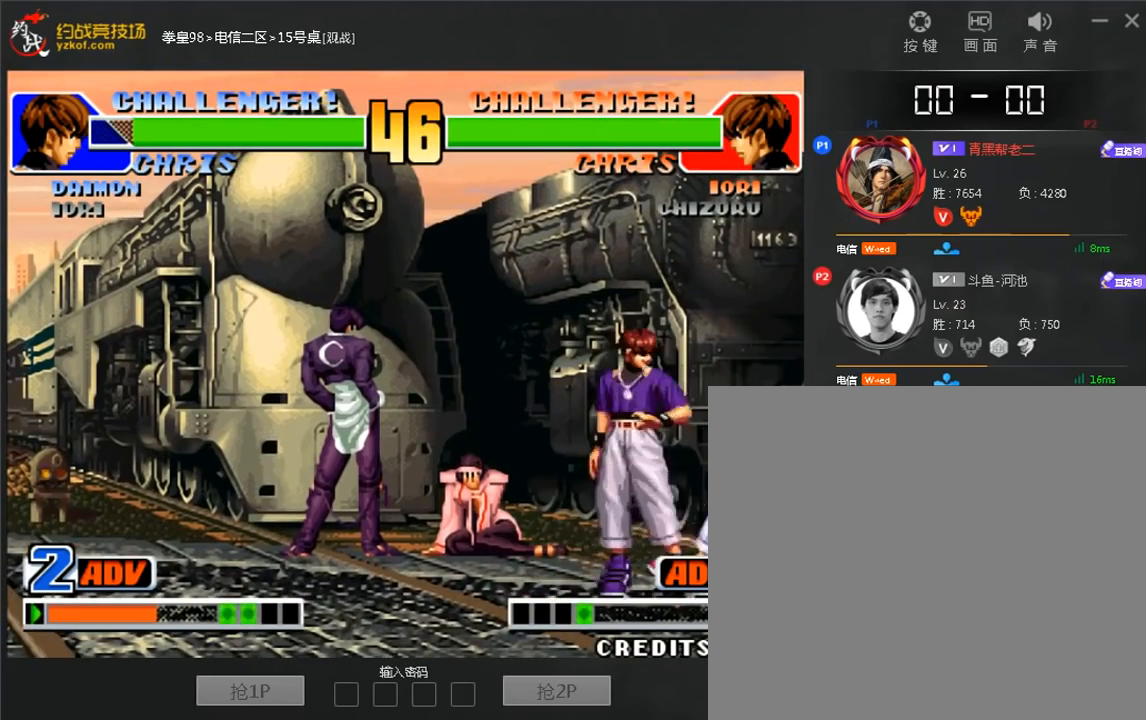
{"dt_ms": 480, "buttons": [], "left_stick": "right", "events": [[40, "A", "down"], [40, "B", "down"], [120, "A", "up"], [160, "B", "up"]]}
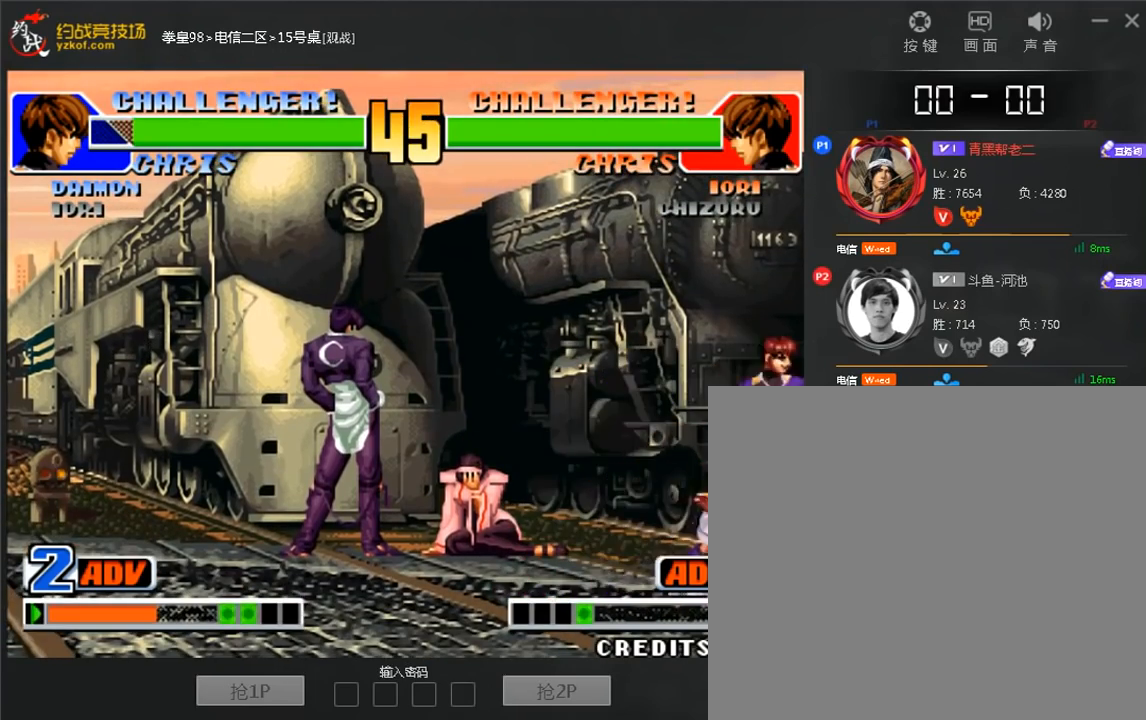
{"dt_ms": 1000, "buttons": ["C", "D"], "left_stick": "left"}
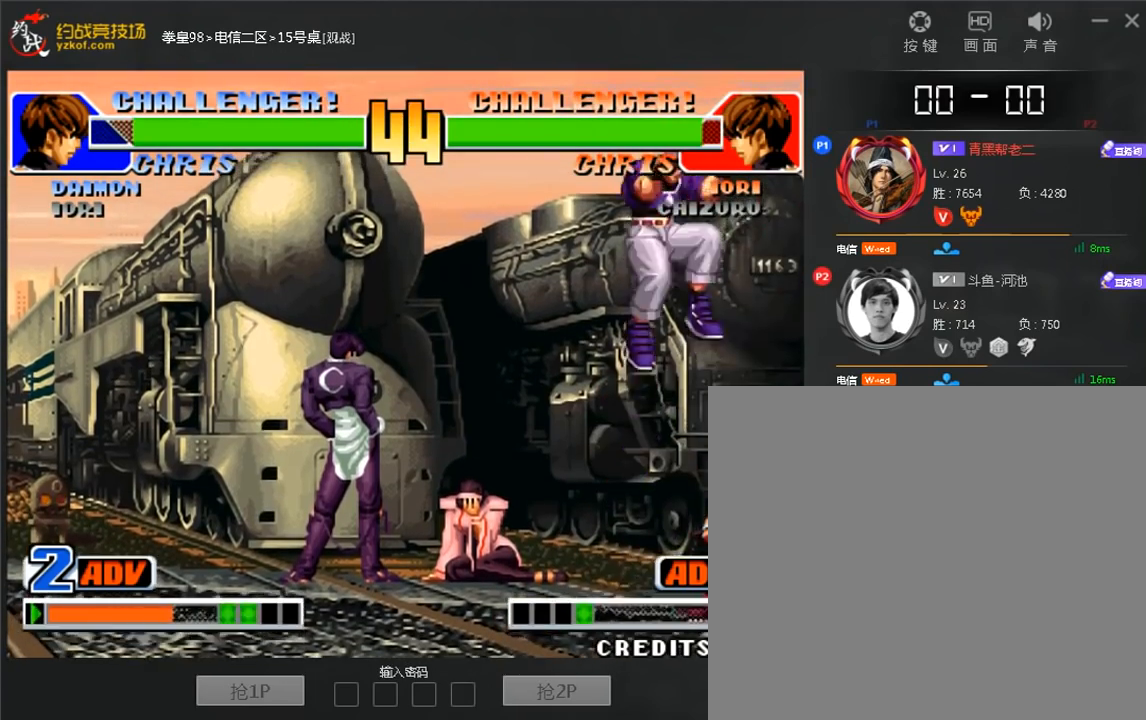
{"dt_ms": 520, "buttons": [], "left_stick": "right", "events": [[160, "C", "up"], [160, "D", "up"], [280, "left_stick", "center"], [440, "left_stick", "right"]]}
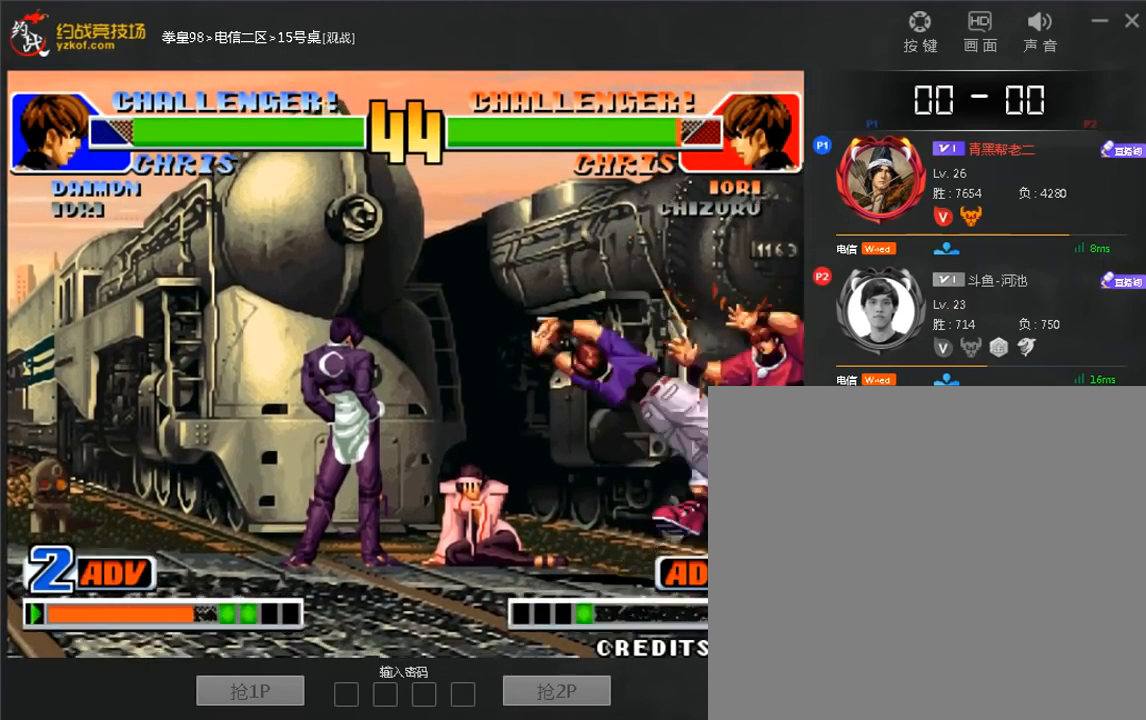
{"dt_ms": 480, "buttons": [], "left_stick": "up", "events": [[320, "left_stick", "up"]]}
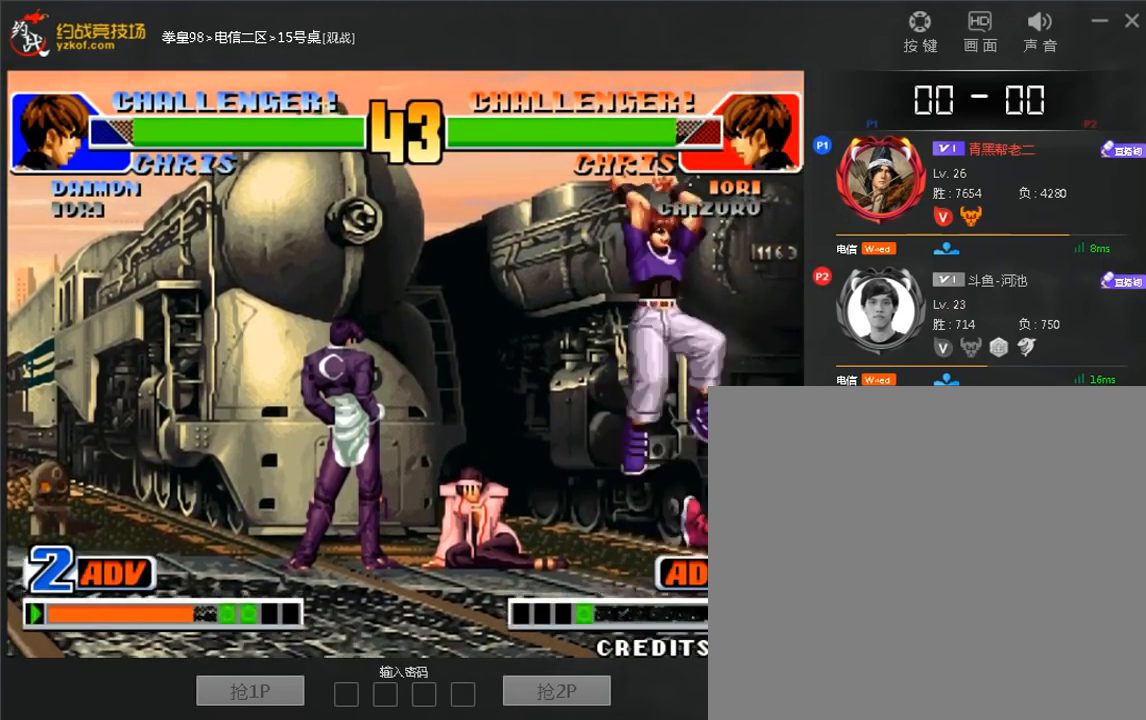
{"dt_ms": 520, "buttons": [], "left_stick": "center", "events": [[80, "C", "down"], [80, "D", "down"], [280, "C", "up"], [280, "left_stick", "center"], [320, "D", "up"], [440, "left_stick", "up"], [520, "left_stick", "center"]]}
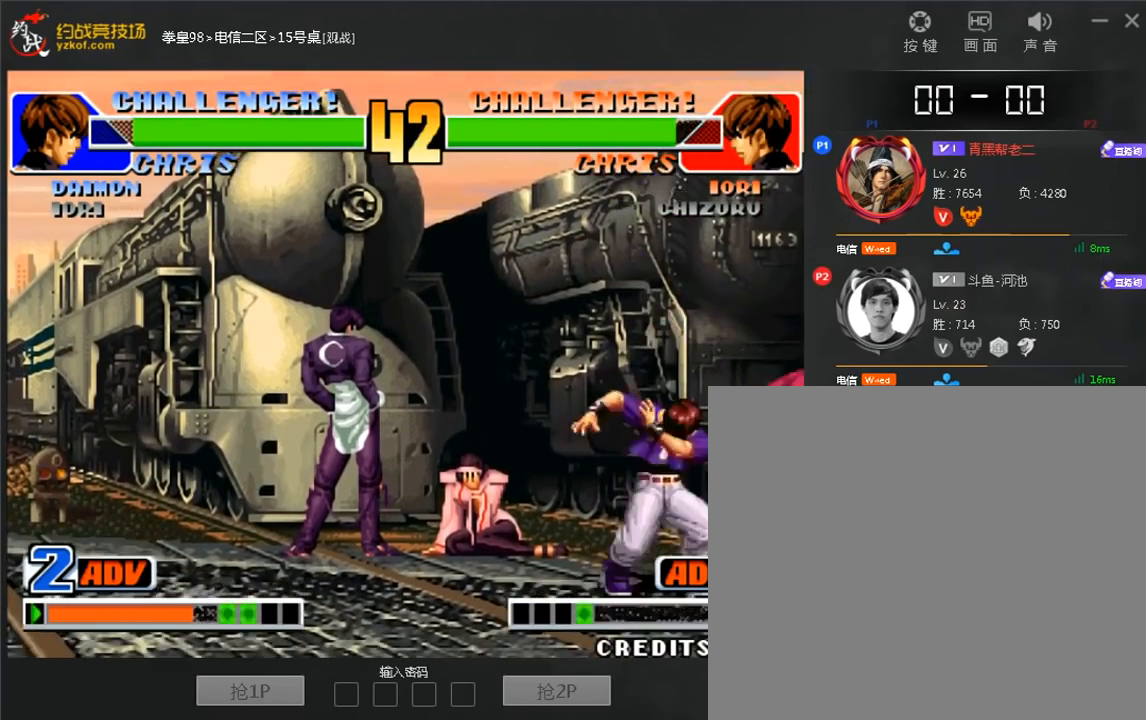
{"dt_ms": 480, "buttons": [], "left_stick": "center", "events": [[40, "C", "down"], [40, "D", "down"], [120, "C", "up"], [120, "D", "up"]]}
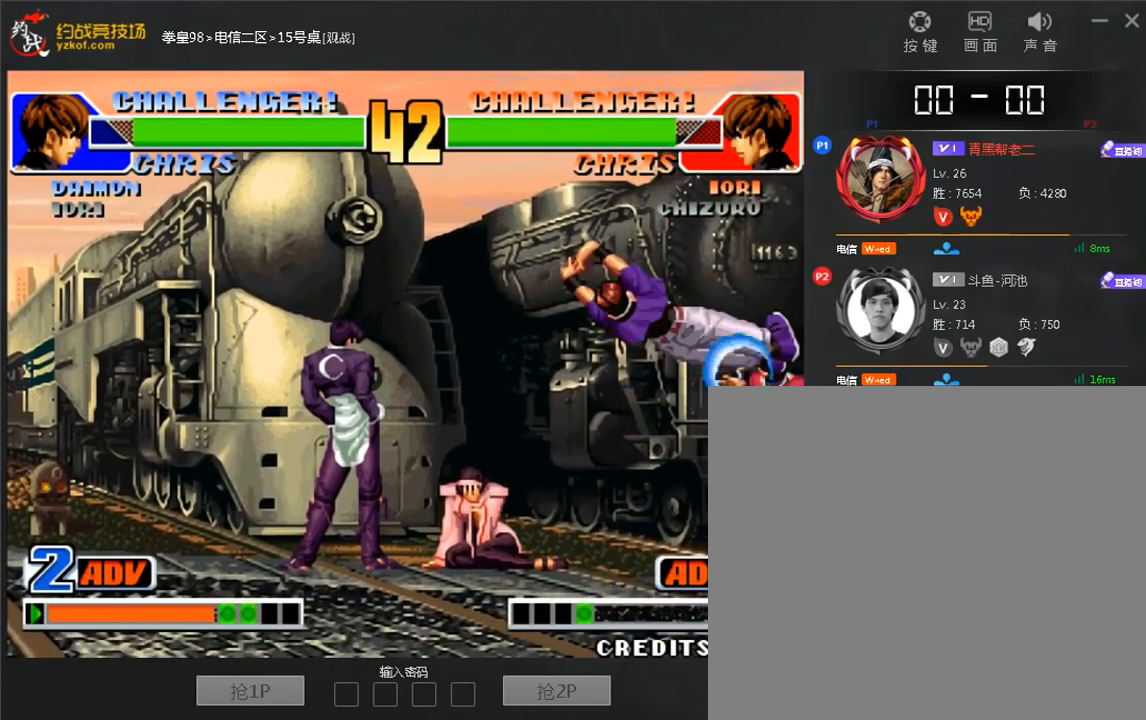
{"dt_ms": 1000, "buttons": [], "left_stick": "right"}
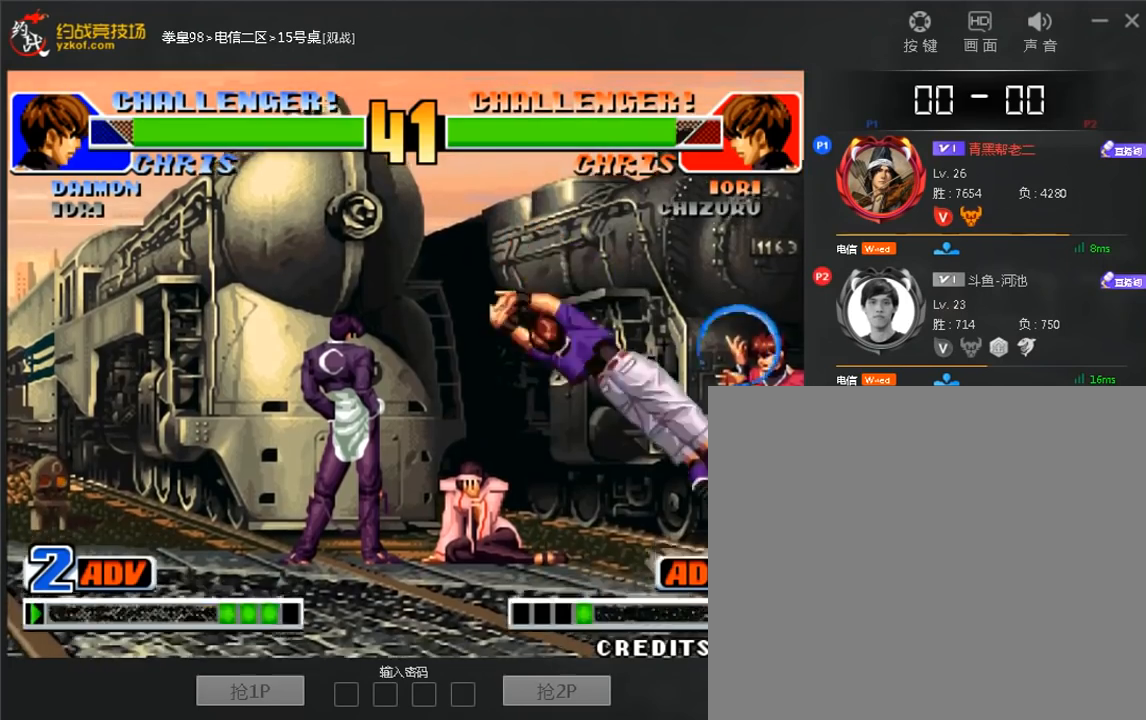
{"dt_ms": 520, "buttons": ["D"], "left_stick": "left"}
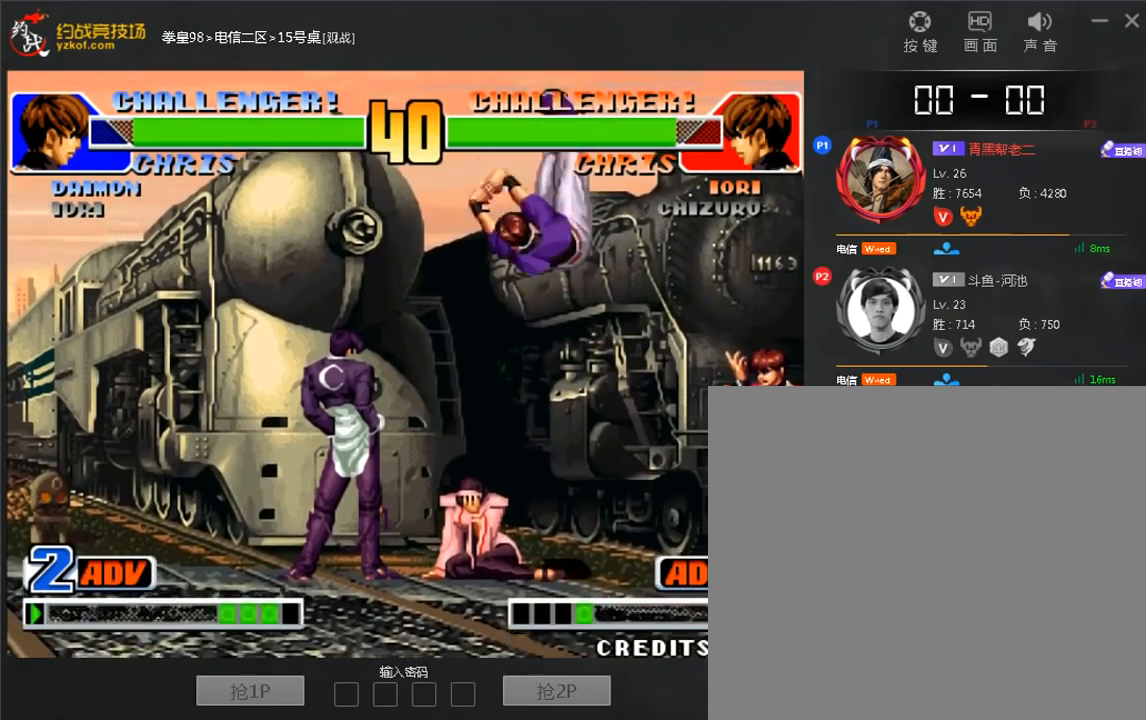
{"dt_ms": 480, "buttons": [], "left_stick": "center", "events": [[40, "left_stick", "down-left"], [120, "D", "up"], [280, "left_stick", "right"], [400, "left_stick", "center"]]}
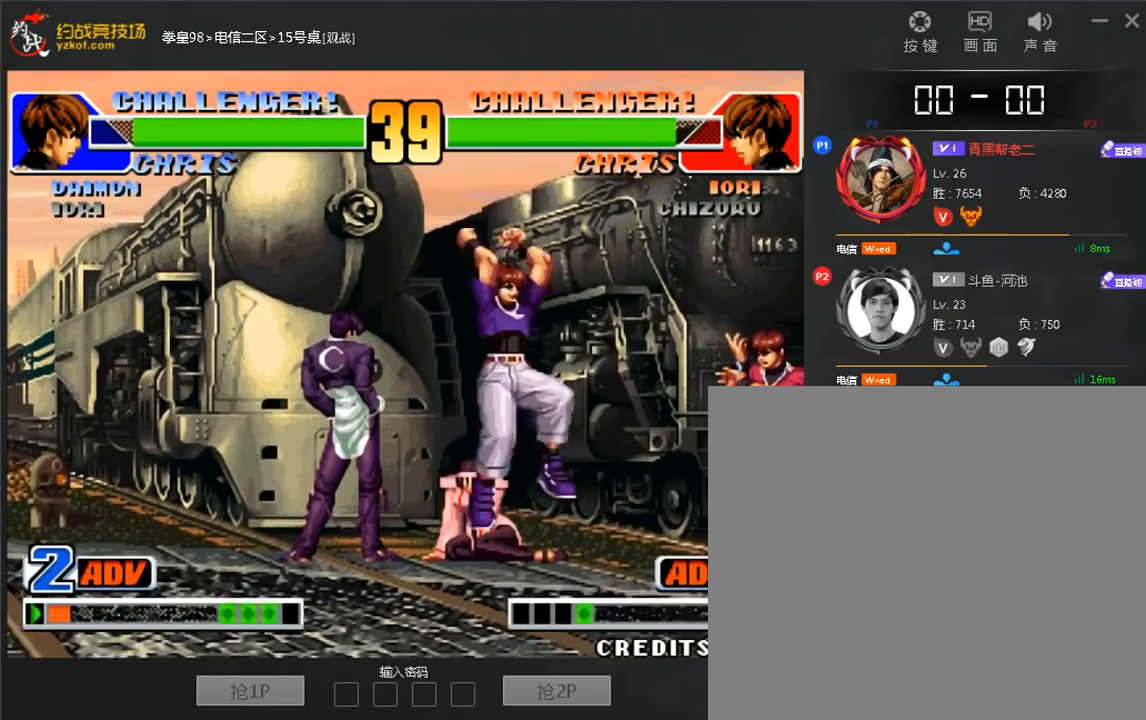
{"dt_ms": 520, "buttons": [], "left_stick": "right", "events": [[40, "C", "down"], [40, "D", "down"], [200, "C", "up"], [200, "D", "up"], [200, "left_stick", "left"], [440, "left_stick", "right"]]}
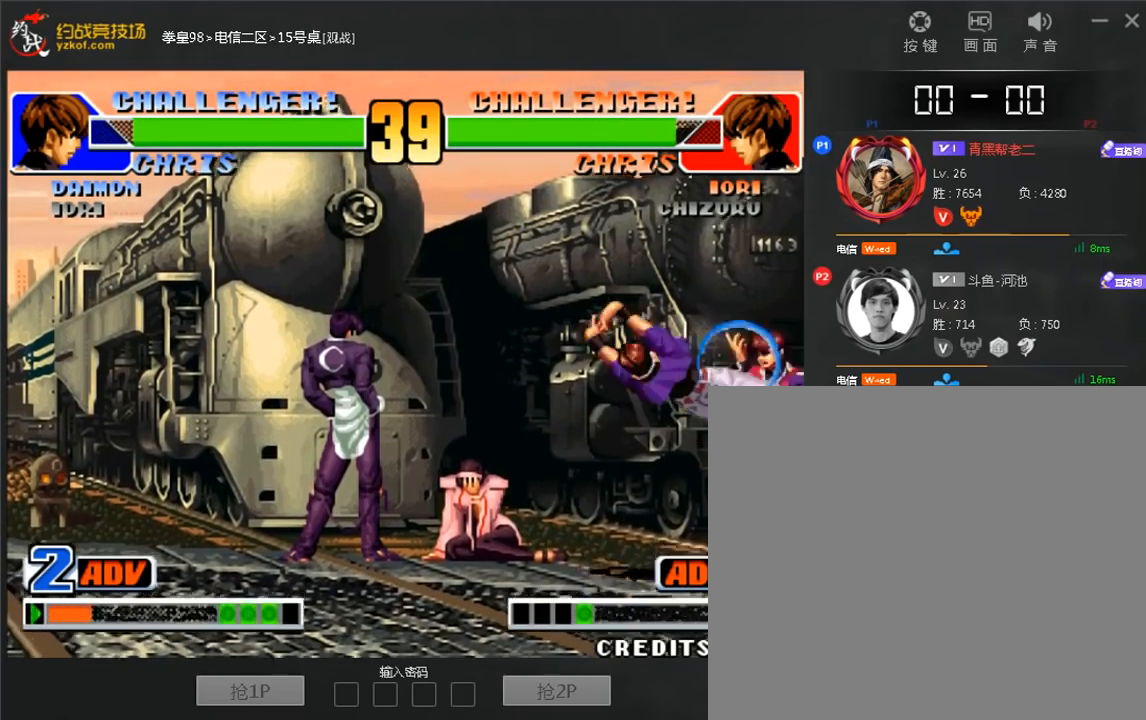
{"dt_ms": 480, "buttons": ["A", "B"], "left_stick": "down-left", "events": [[120, "B", "down"], [200, "left_stick", "down-left"], [440, "A", "down"]]}
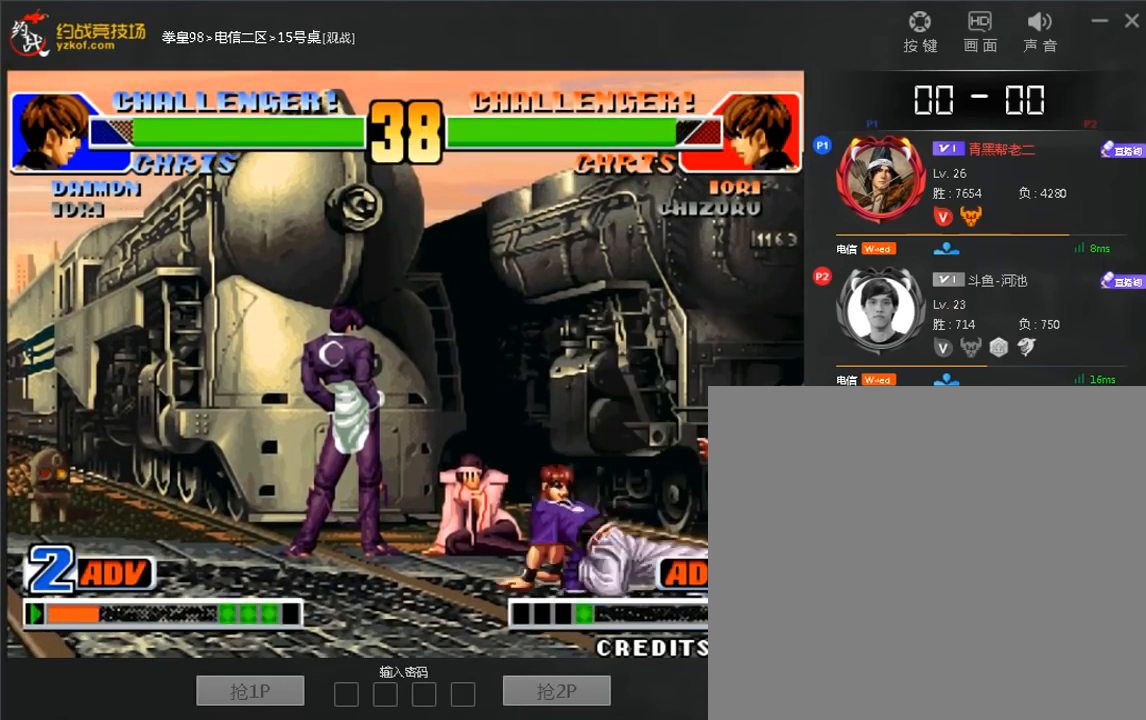
{"dt_ms": 520, "buttons": [], "left_stick": "center"}
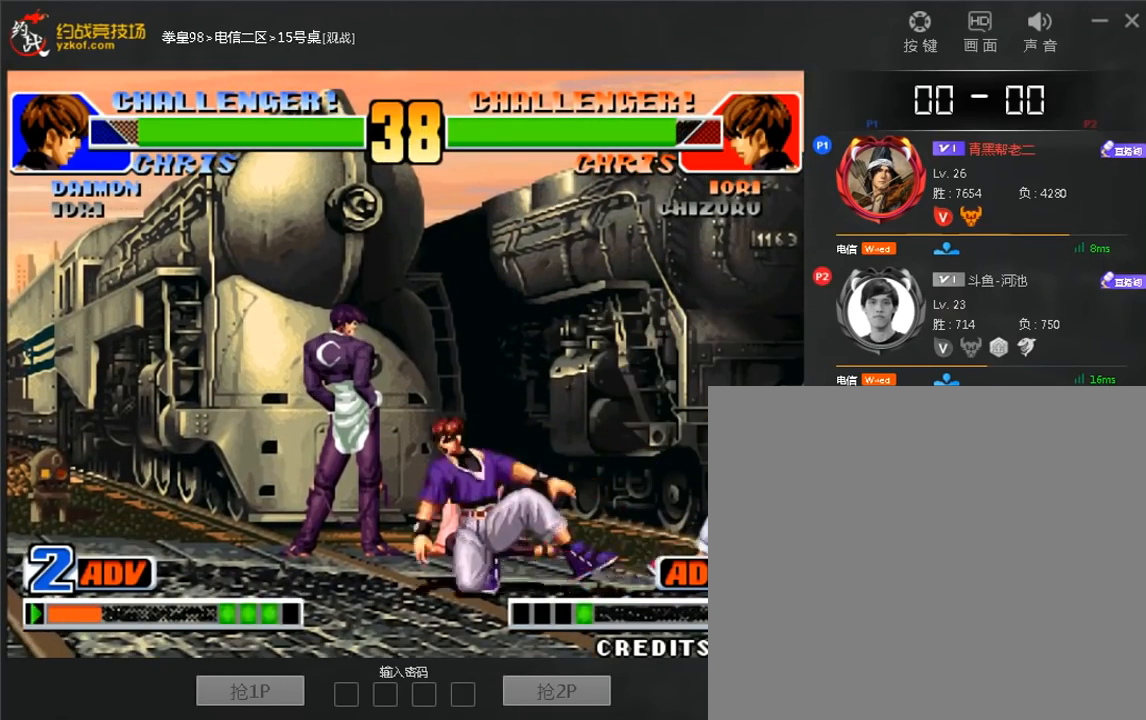
{"dt_ms": 480, "buttons": [], "left_stick": "left", "events": [[120, "left_stick", "down-left"], [440, "left_stick", "left"]]}
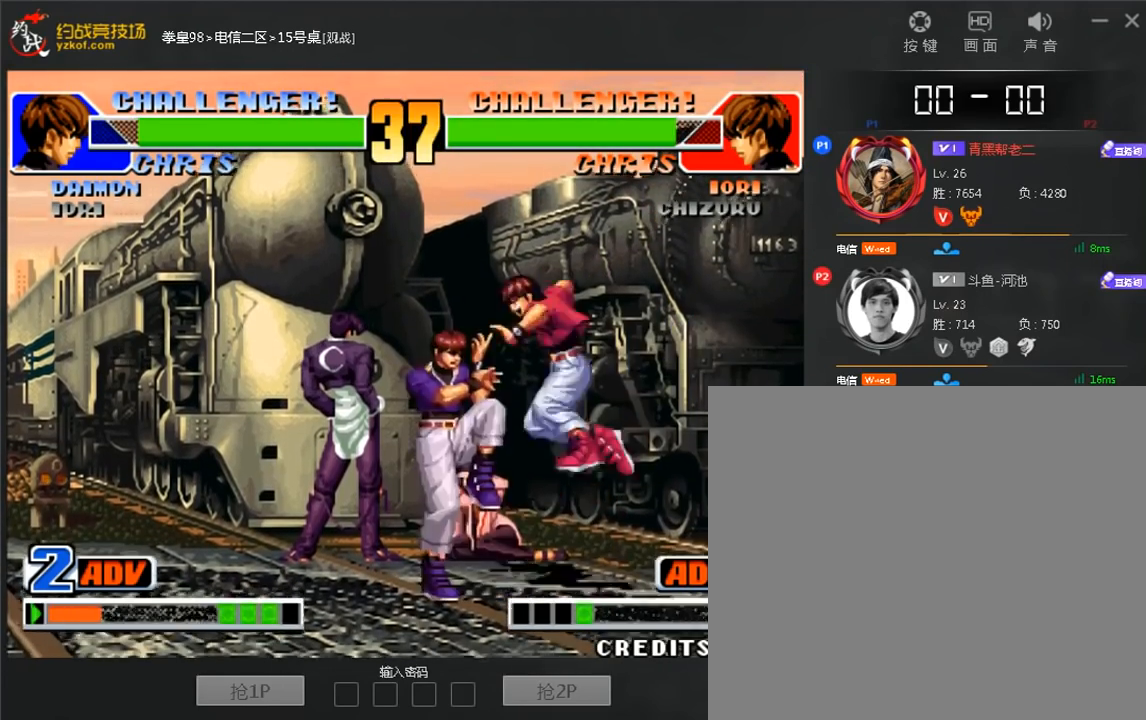
{"dt_ms": 520, "buttons": [], "left_stick": "right", "events": [[80, "D", "down"], [80, "left_stick", "down-left"], [240, "left_stick", "right"], [520, "D", "up"]]}
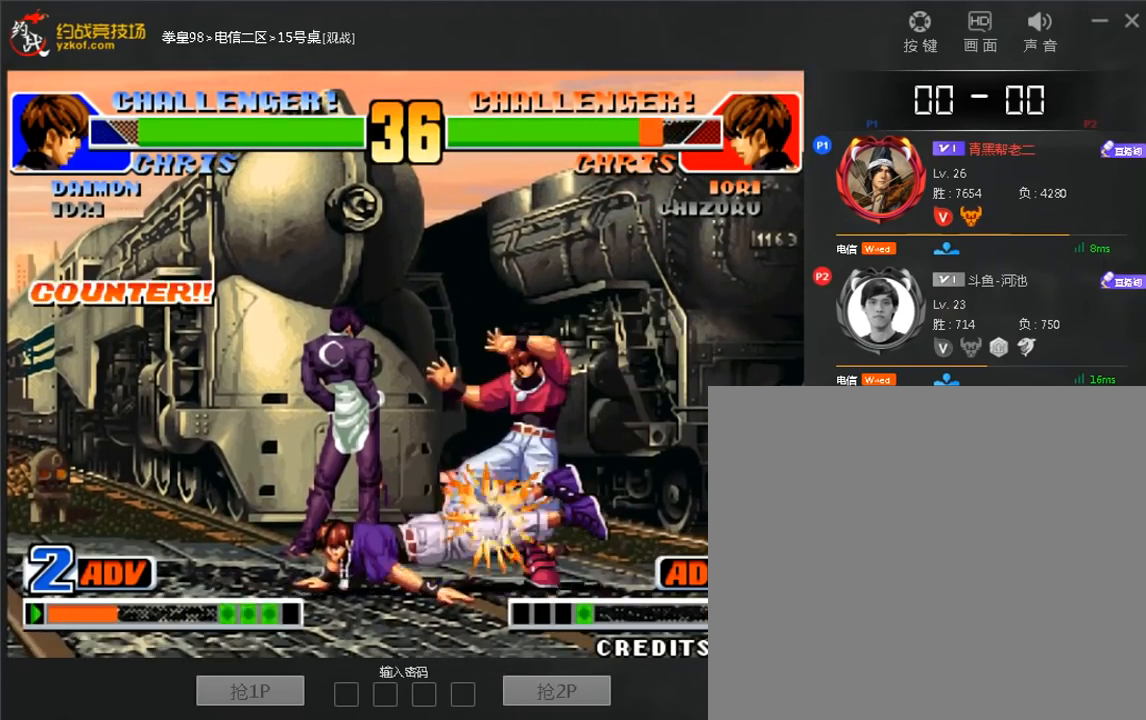
{"dt_ms": 480, "buttons": [], "left_stick": "right", "events": [[40, "D", "down"], [160, "D", "up"], [160, "left_stick", "center"], [400, "left_stick", "right"]]}